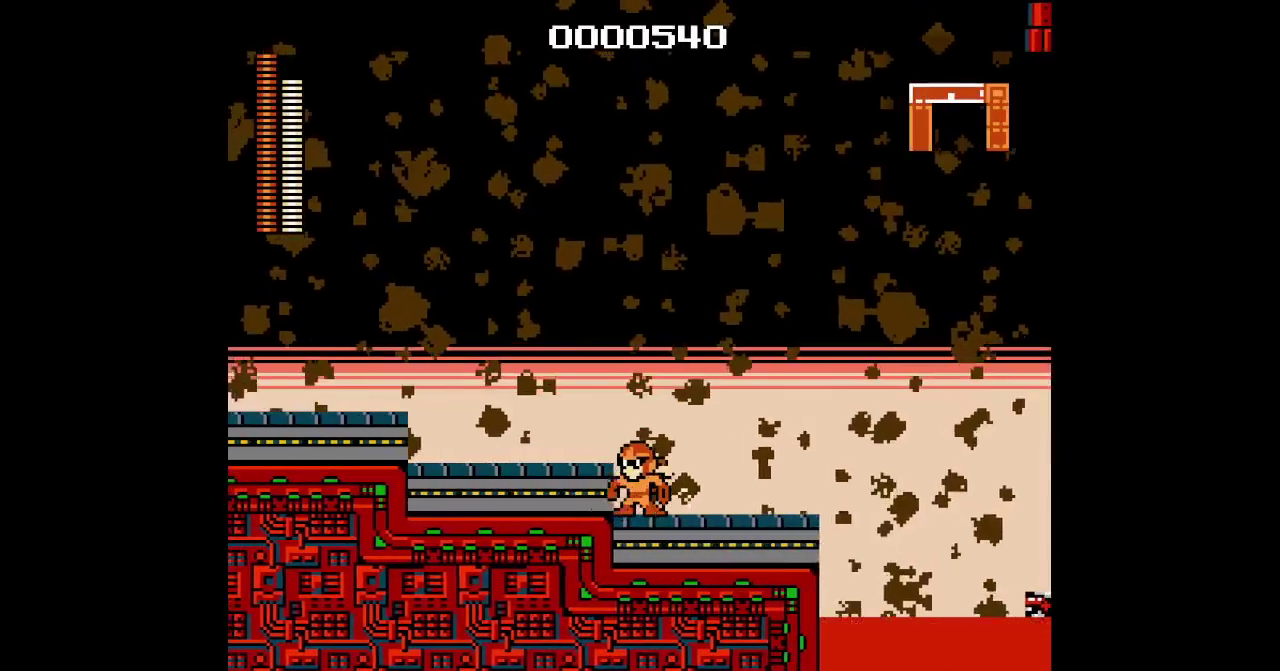
Gameplay with a controller (Xbox layout); each line is a JSON object with the inputs held at the frame after it. "events" lists button and stick changes between this image and that frame as [ms after this image, input, new state], when the widget could be followed in between. Not read: HOME L2 L3 R2 R3 SELECT START X Y.
{"buttons": ["DPAD_LEFT"]}
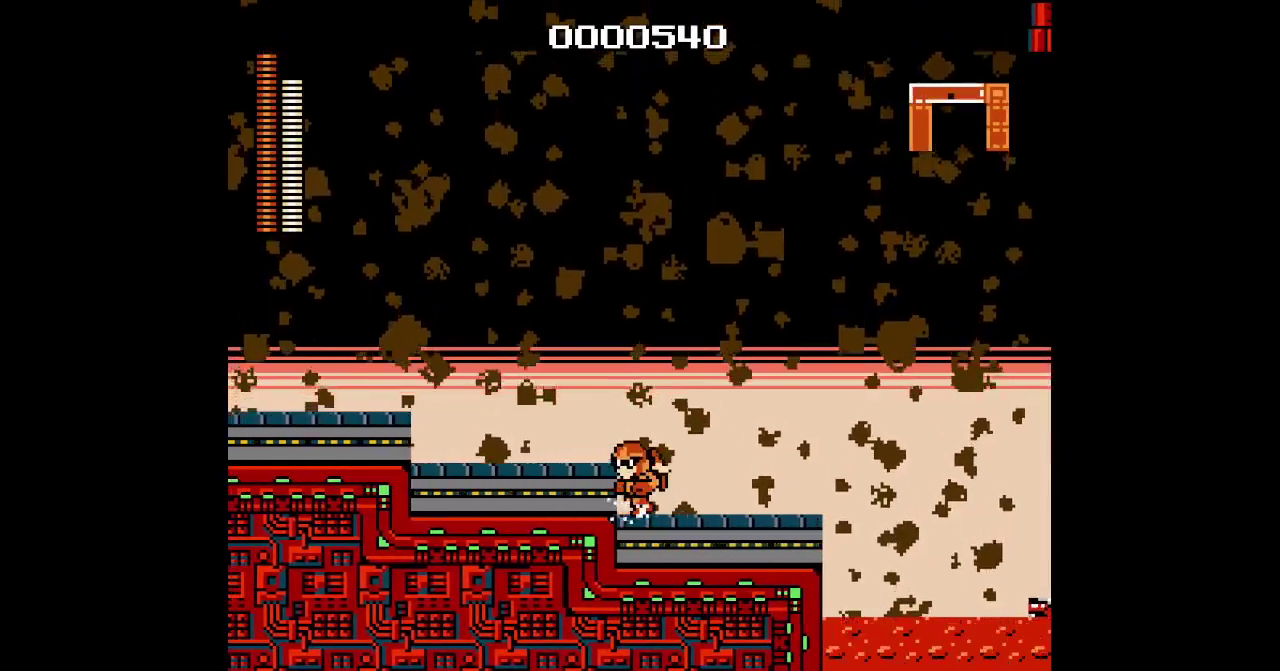
{"buttons": ["DPAD_LEFT"]}
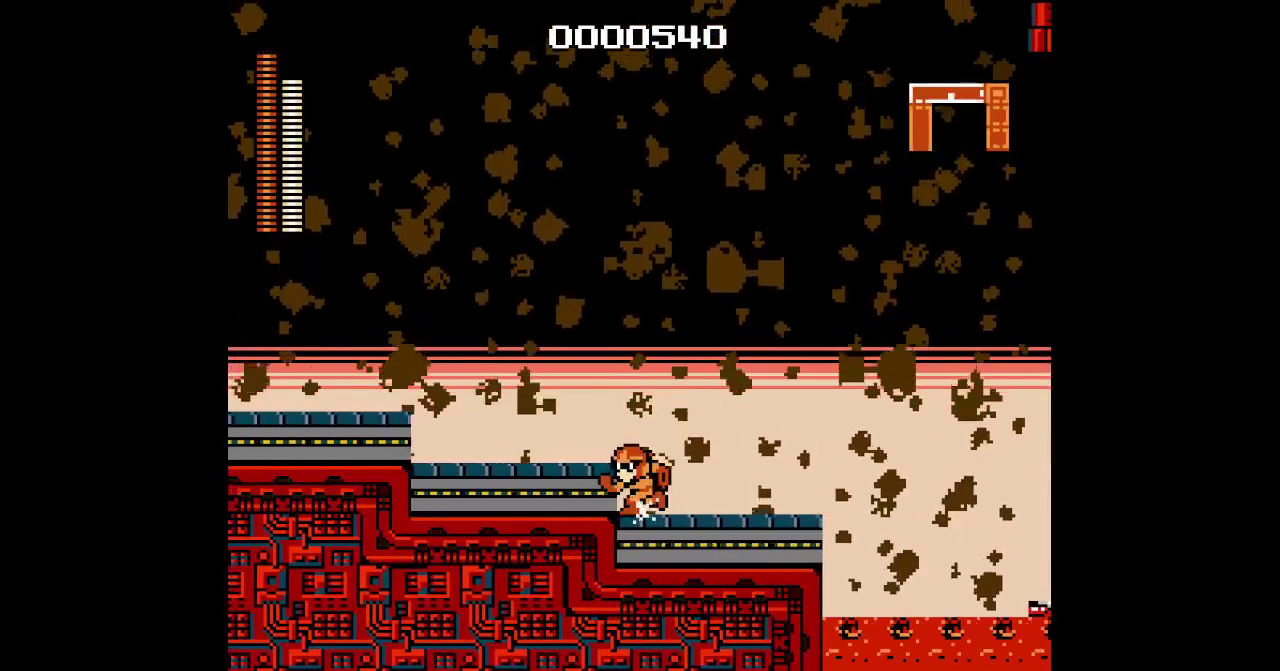
{"buttons": ["DPAD_LEFT"]}
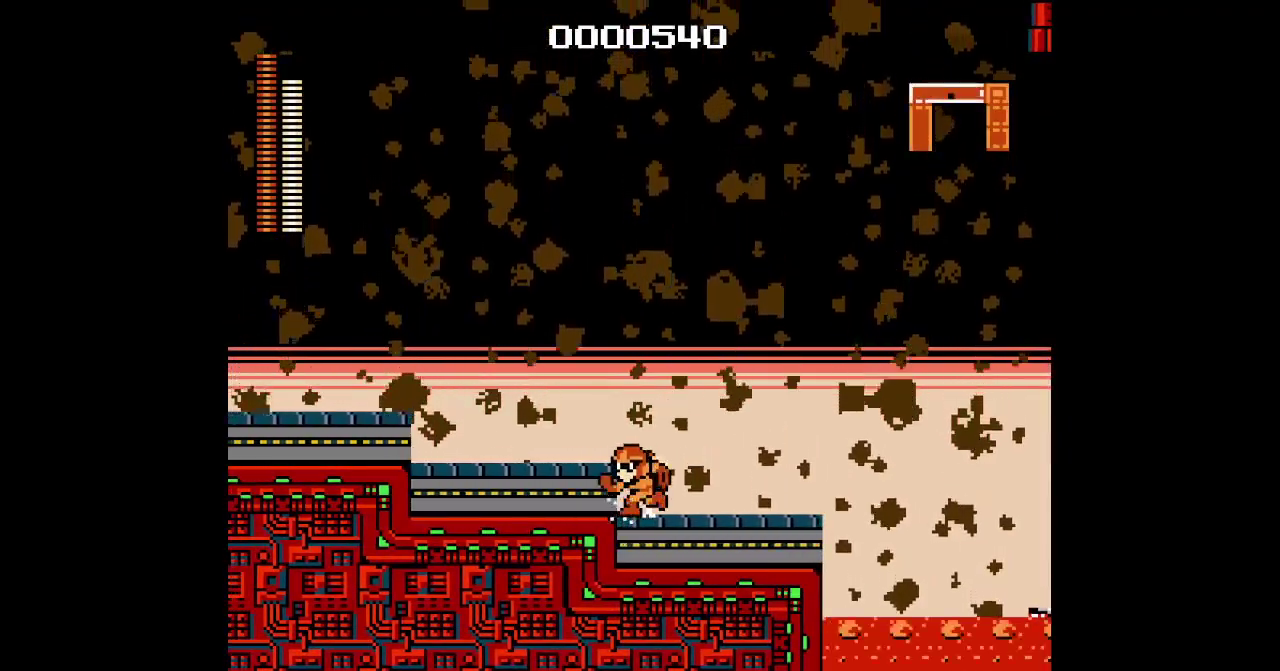
{"buttons": ["DPAD_LEFT"]}
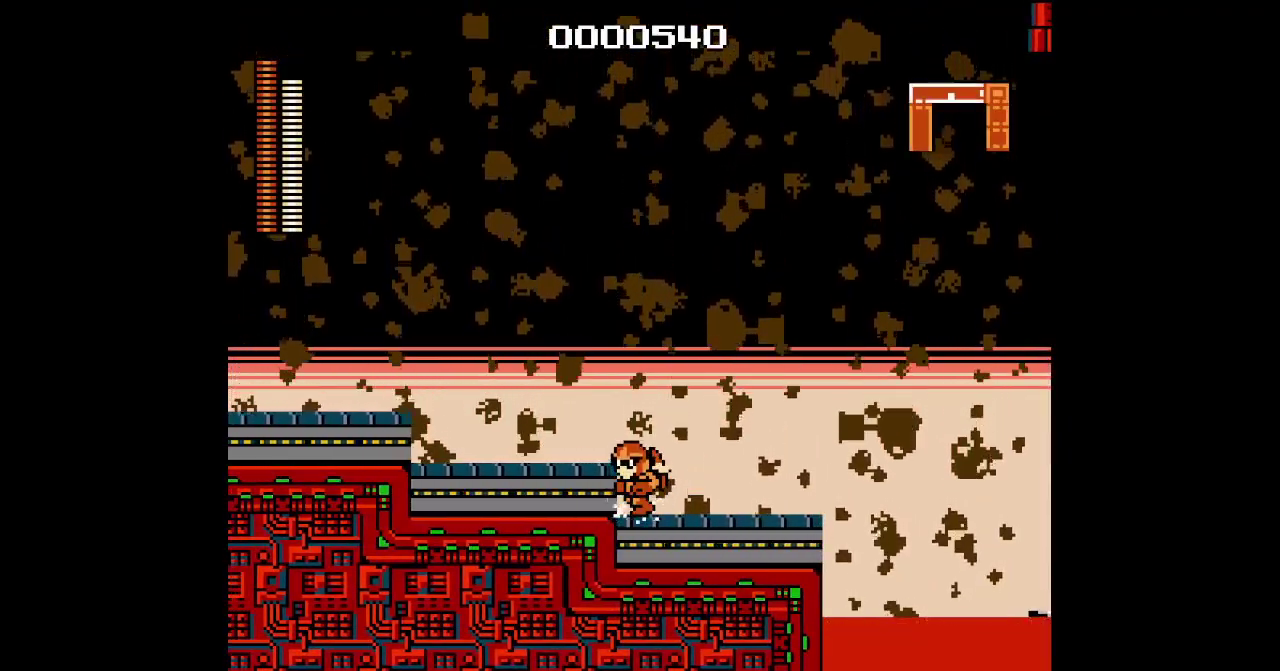
{"buttons": [], "events": [[233, "L1", "down"], [283, "R1", "down"], [367, "DPAD_LEFT", "up"], [383, "L1", "up"], [400, "DPAD_RIGHT", "down"], [417, "R1", "up"], [500, "DPAD_RIGHT", "up"]]}
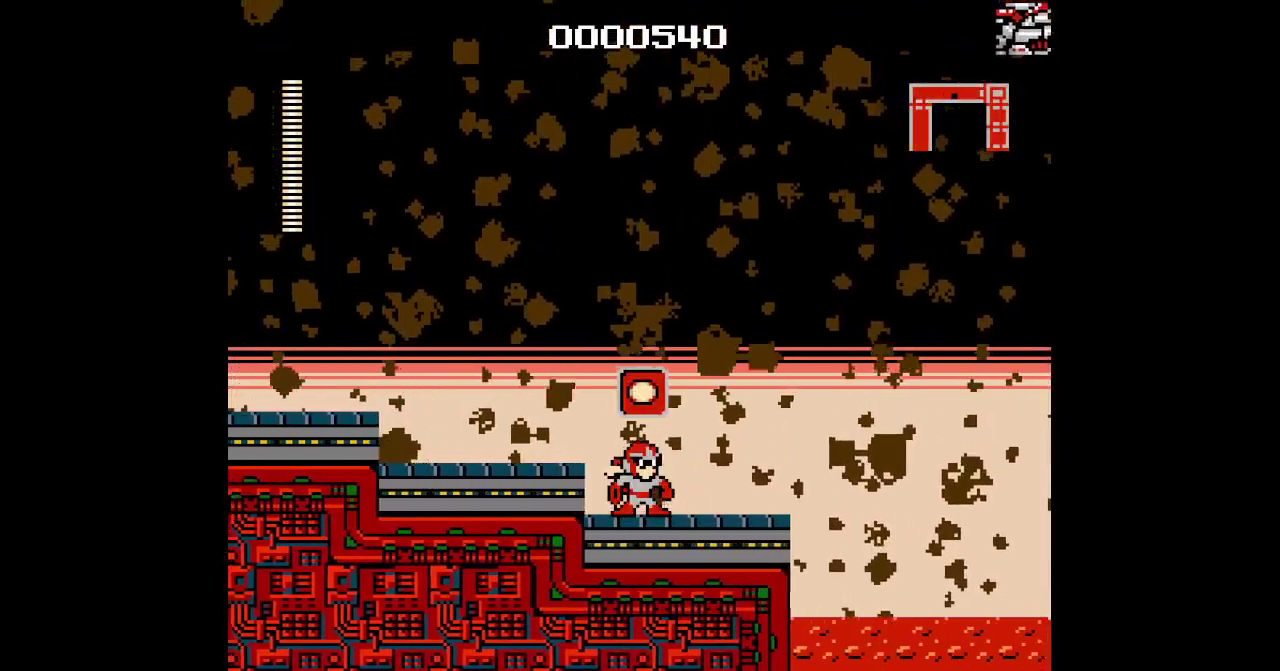
{"buttons": ["DPAD_LEFT"], "events": [[483, "DPAD_LEFT", "down"]]}
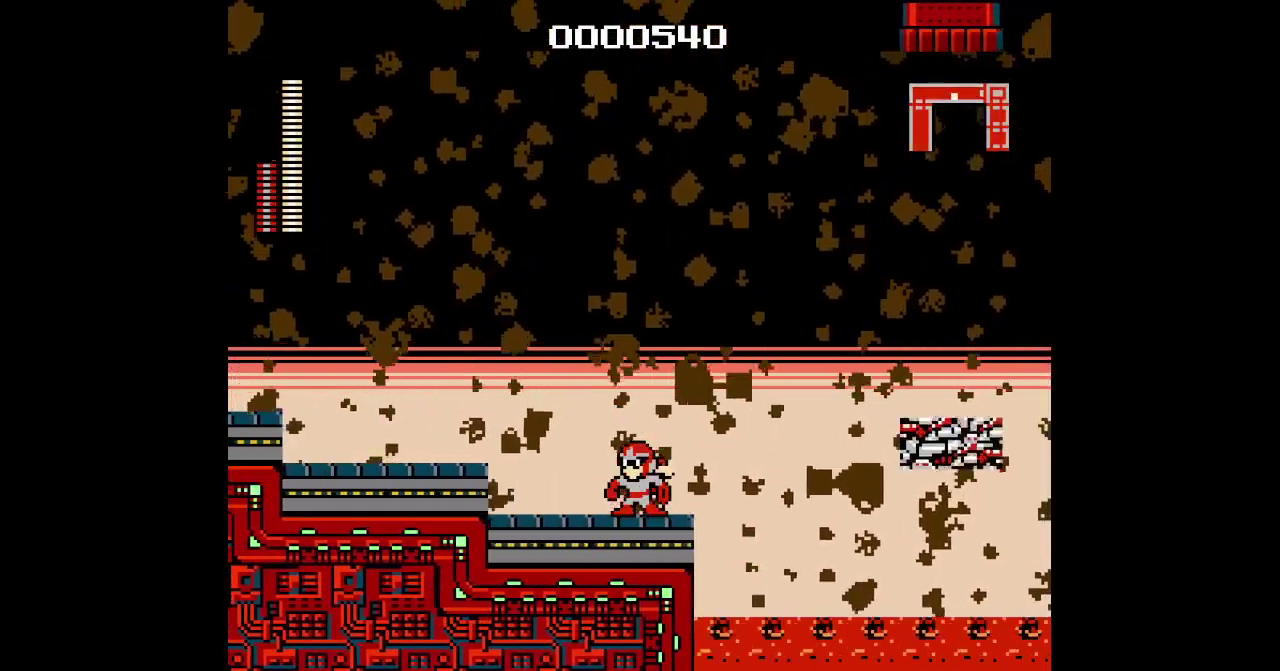
{"buttons": ["DPAD_LEFT"]}
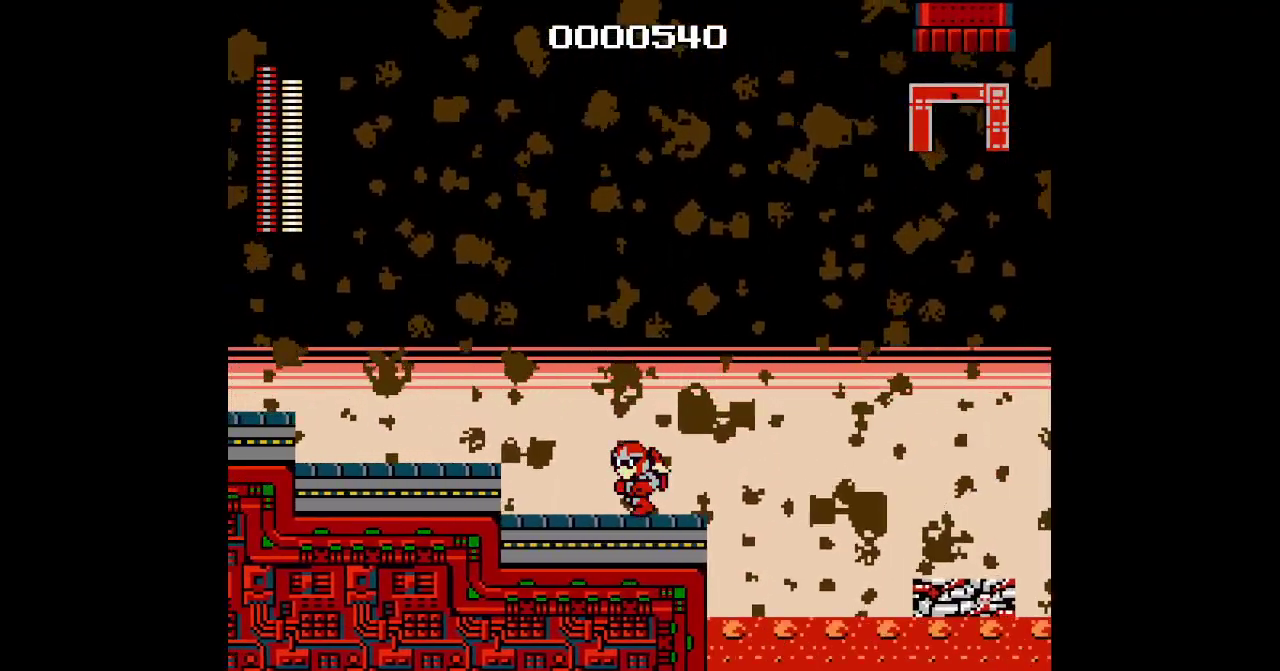
{"buttons": ["DPAD_LEFT"]}
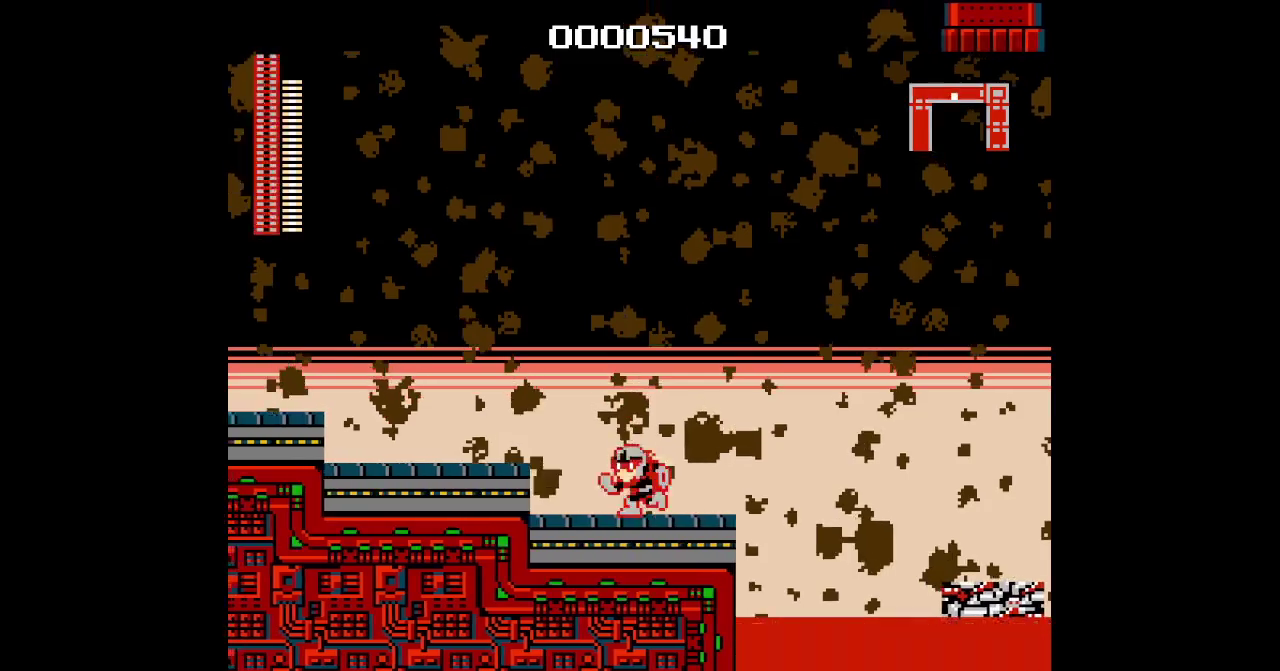
{"buttons": ["DPAD_LEFT"]}
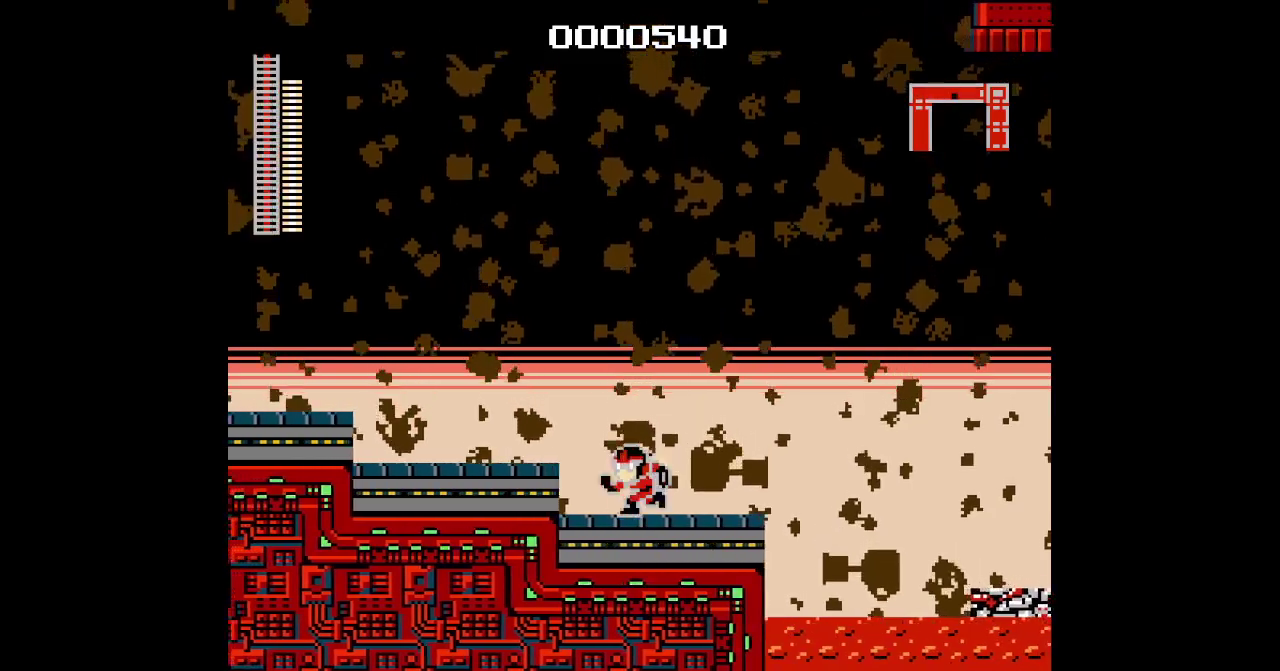
{"buttons": ["DPAD_LEFT"], "events": [[200, "DPAD_LEFT", "up"], [367, "DPAD_LEFT", "down"]]}
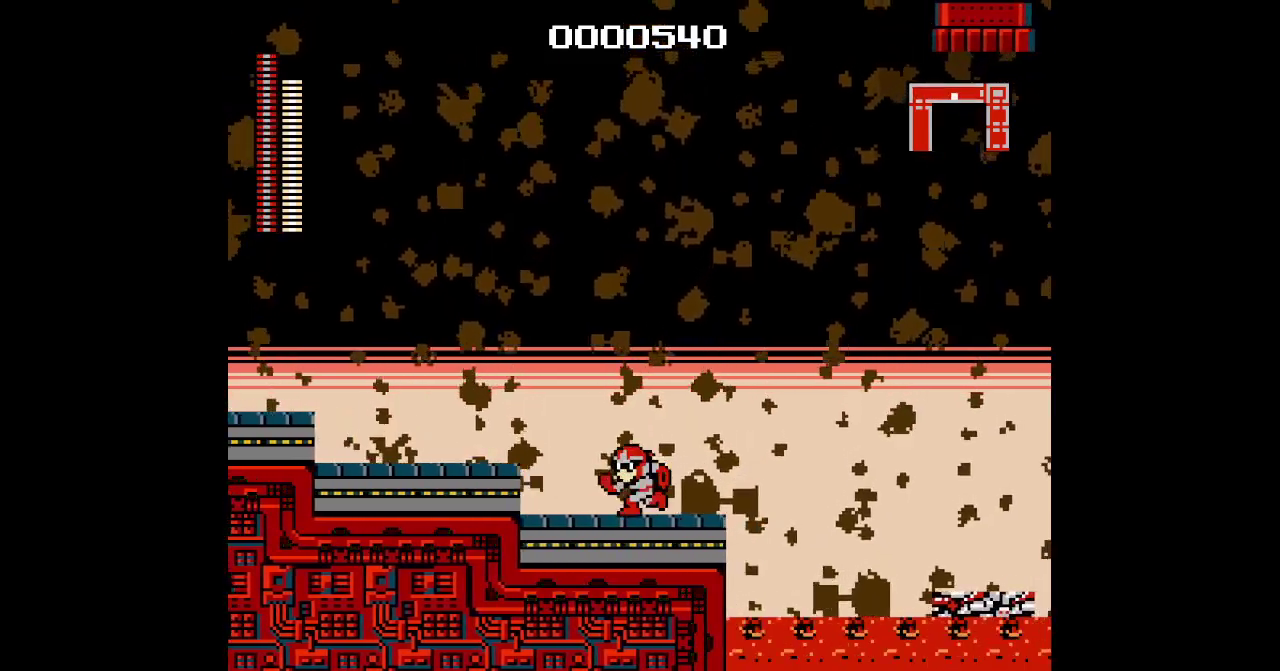
{"buttons": ["DPAD_LEFT"]}